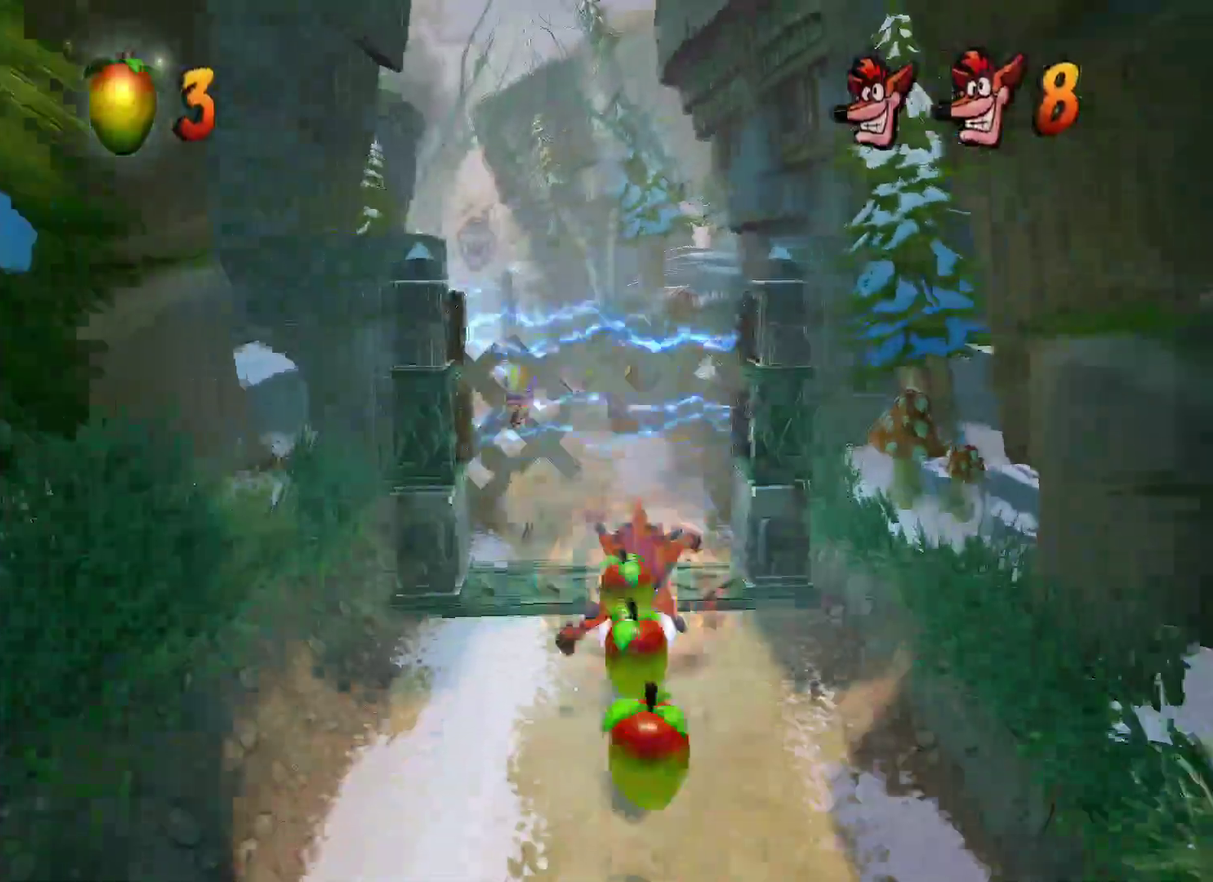
Gameplay with a controller (PlayStation layout); each line is a JSON object with the inputs held at the frame after it. "events" lists button and stick changes between this image and that frame as [ms after this image, input, new state], when the widget could be followed in between. This document gives stick clicks only as held states, not as events.
{"buttons": ["R1"], "left_stick": "down", "right_stick": "center", "events": [[350, "R1", "down"]]}
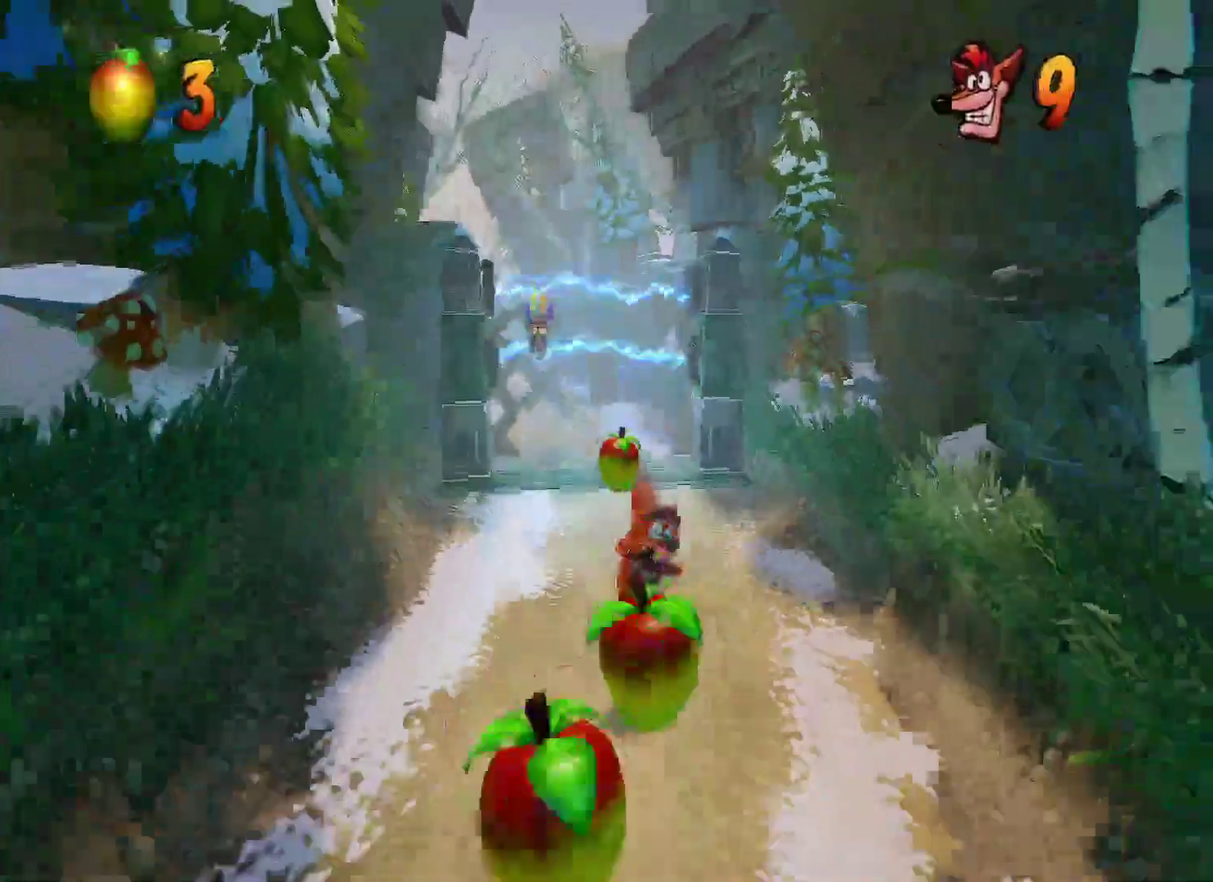
{"buttons": [], "left_stick": "down", "right_stick": "center", "events": [[17, "R1", "up"], [167, "SQUARE", "down"], [317, "SQUARE", "up"]]}
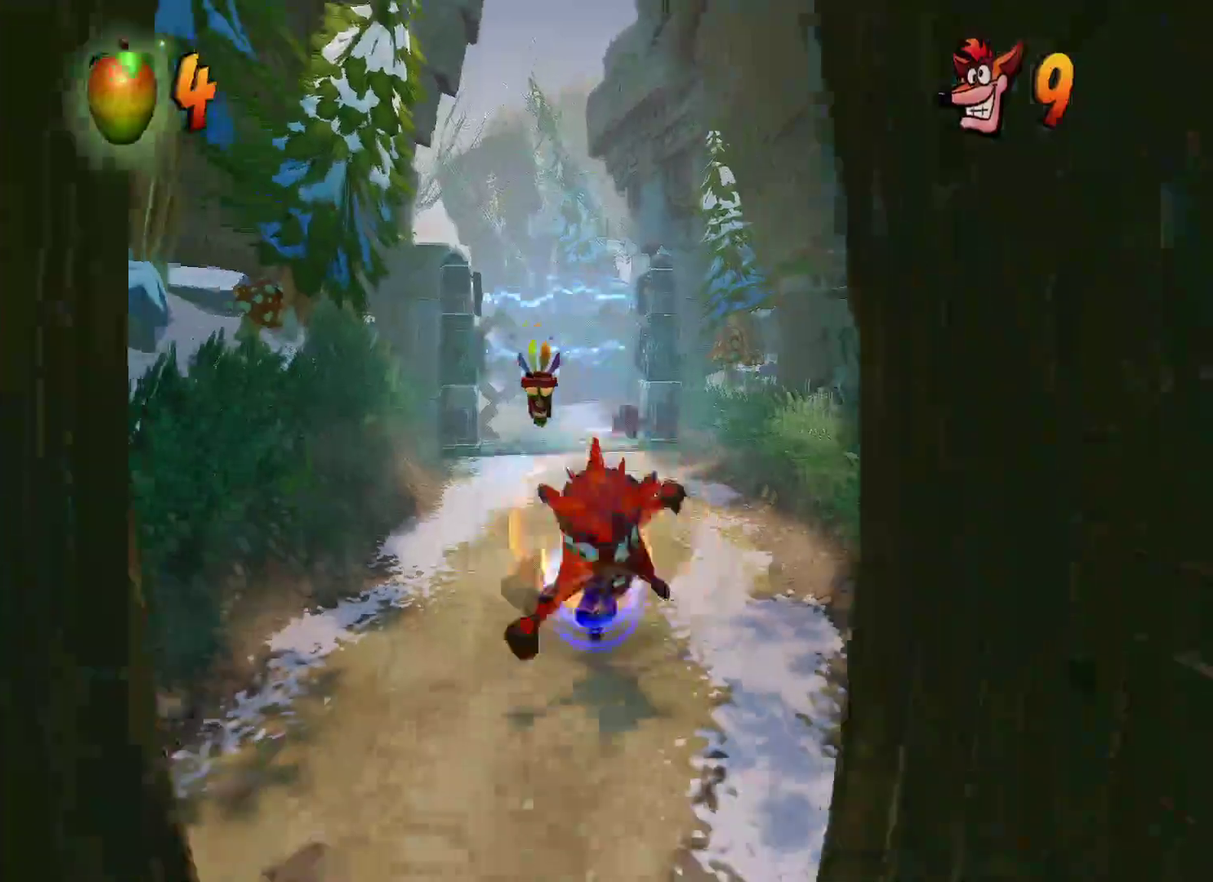
{"buttons": ["SQUARE"], "left_stick": "down", "right_stick": "center", "events": [[183, "R1", "down"], [333, "R1", "up"], [450, "SQUARE", "down"]]}
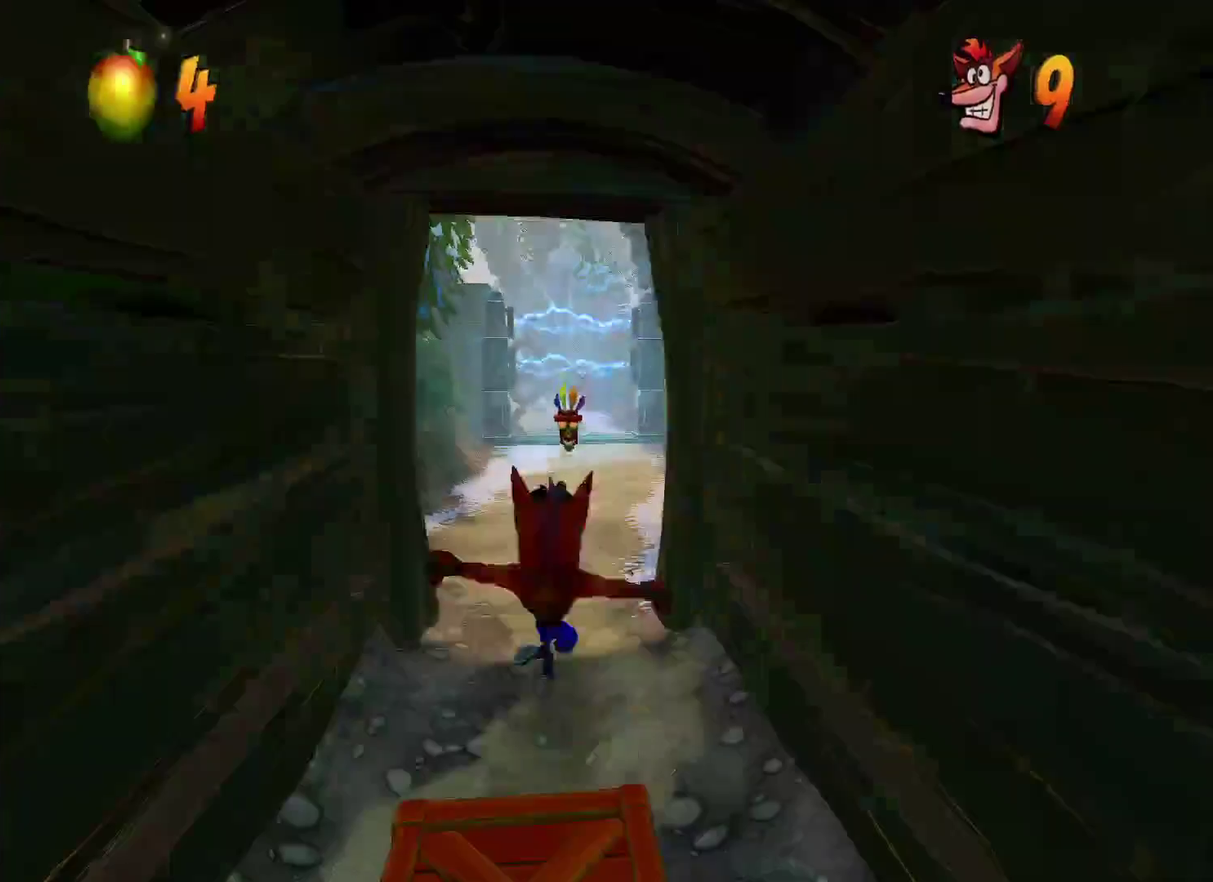
{"buttons": ["R1"], "left_stick": "down", "right_stick": "center", "events": [[100, "SQUARE", "up"], [483, "R1", "down"]]}
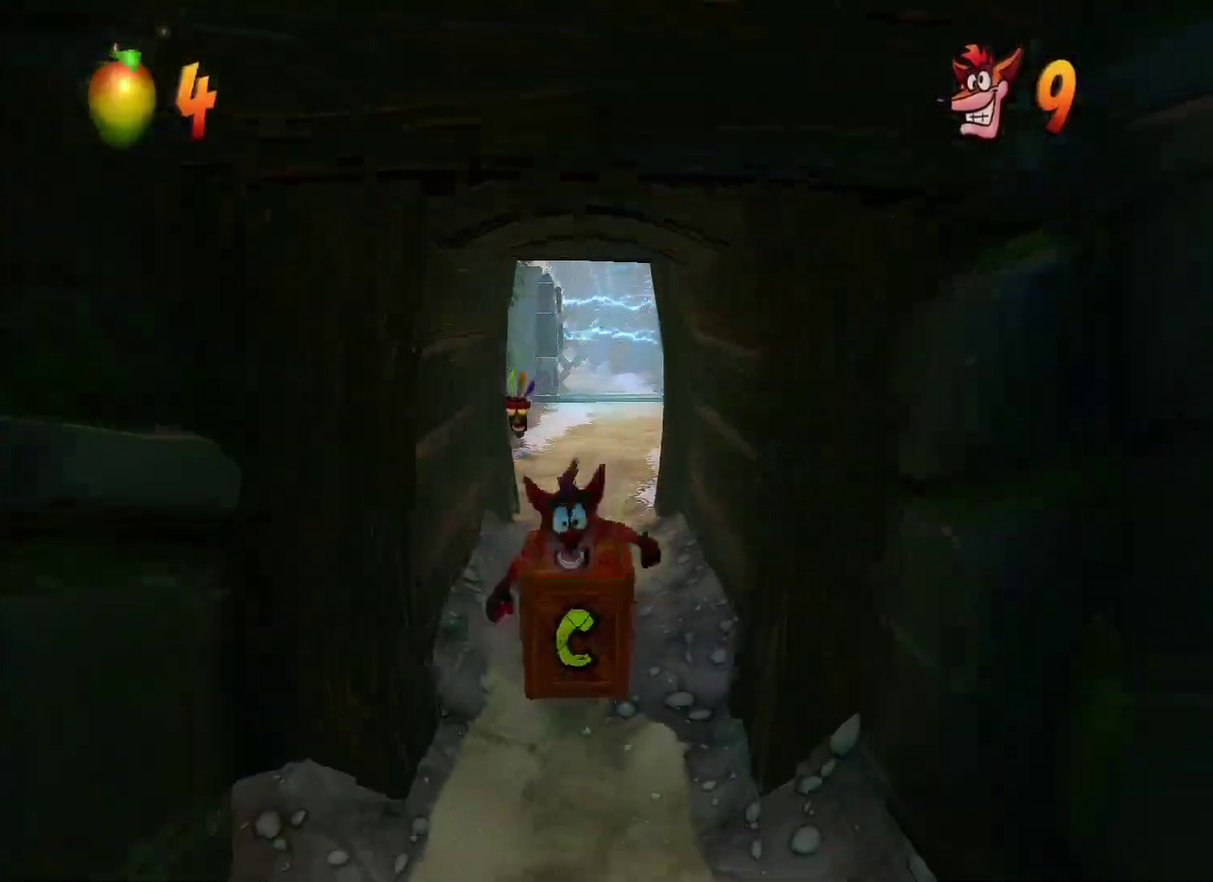
{"buttons": [], "left_stick": "down", "right_stick": "center", "events": [[133, "R1", "up"], [283, "SQUARE", "down"], [433, "SQUARE", "up"]]}
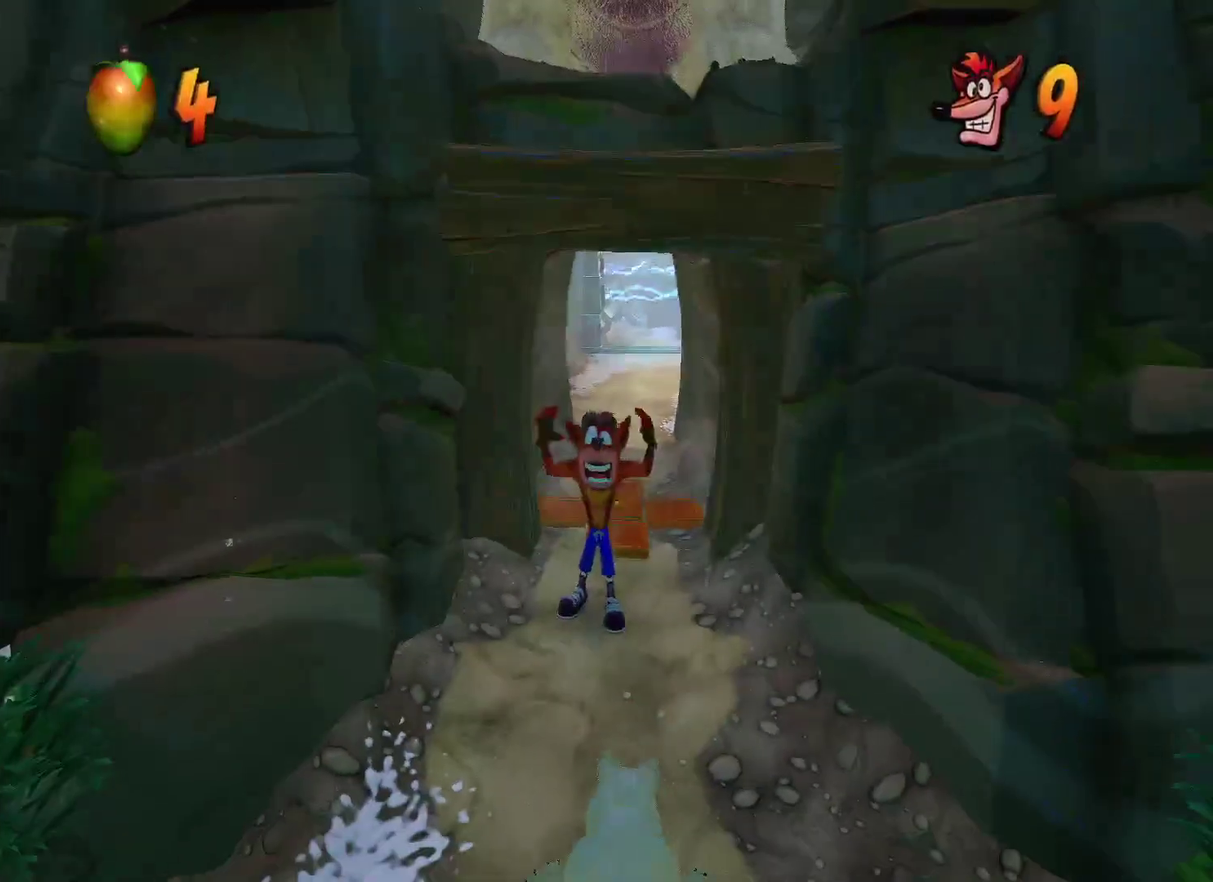
{"buttons": [], "left_stick": "center", "right_stick": "center", "events": [[267, "left_stick", "center"]]}
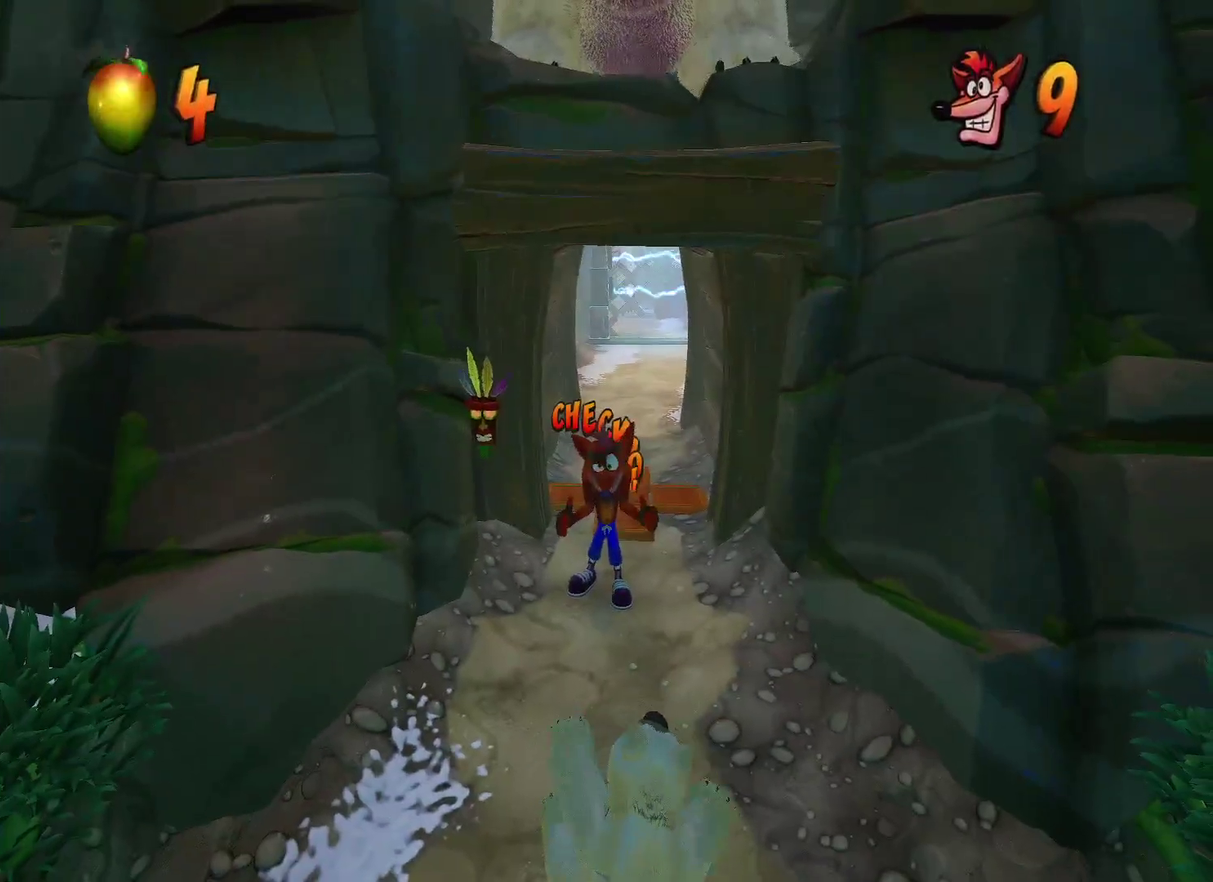
{"buttons": [], "left_stick": "center", "right_stick": "center", "events": []}
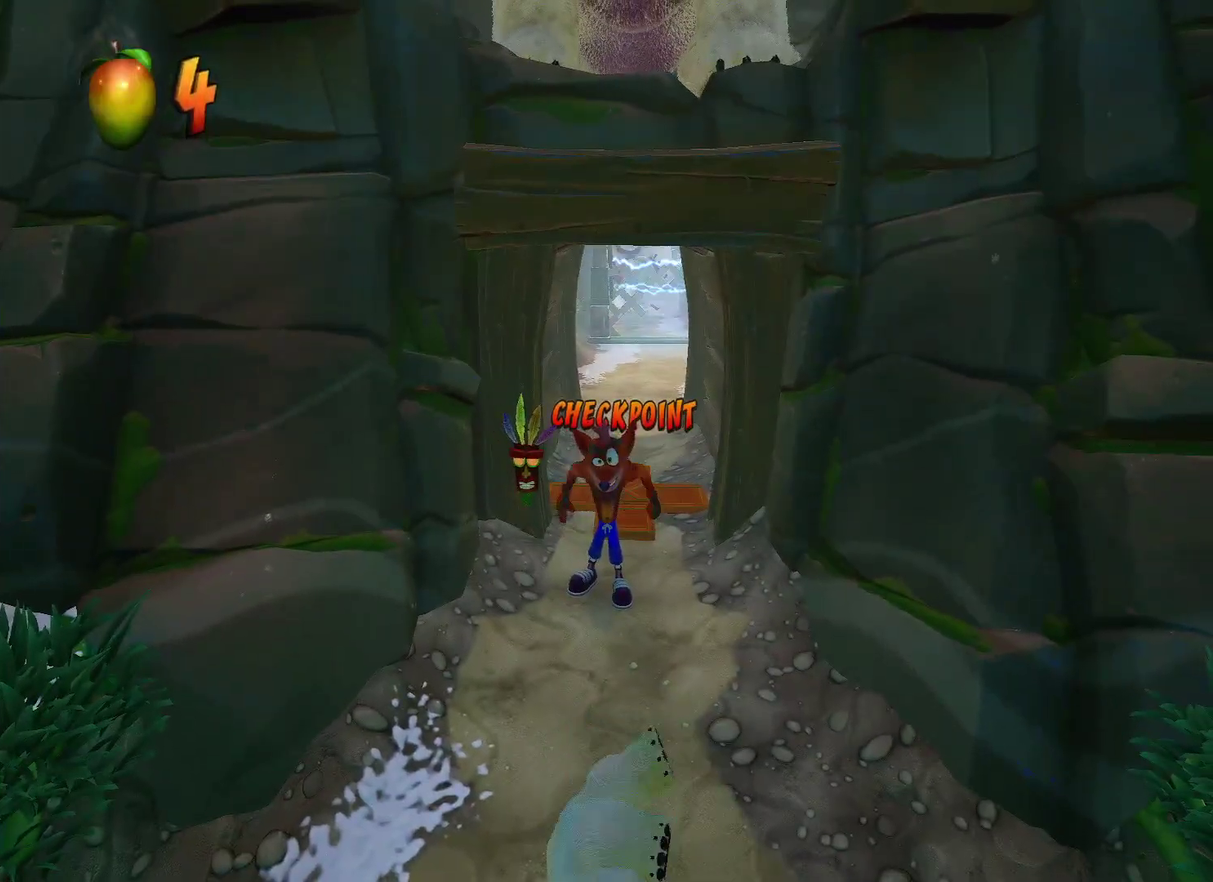
{"buttons": [], "left_stick": "center", "right_stick": "center", "events": []}
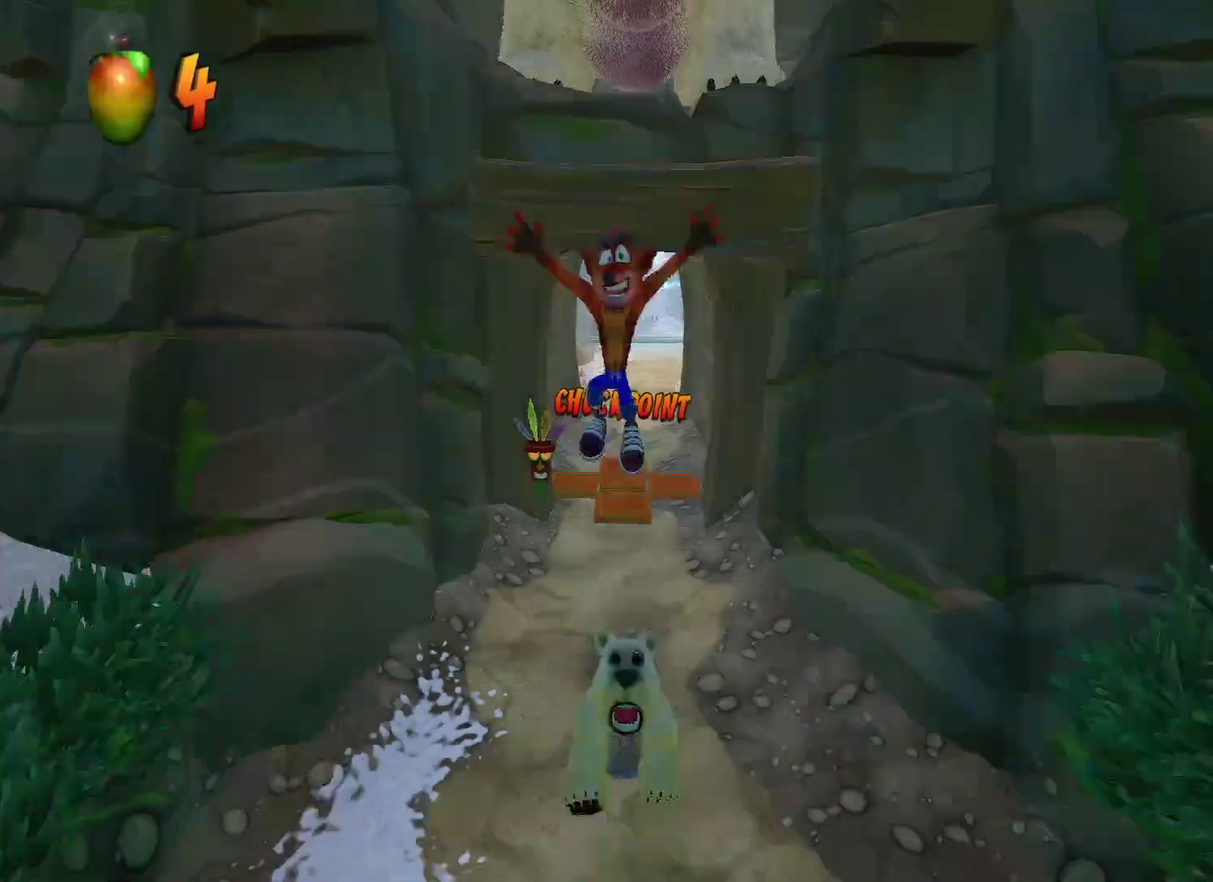
{"buttons": [], "left_stick": "center", "right_stick": "center", "events": []}
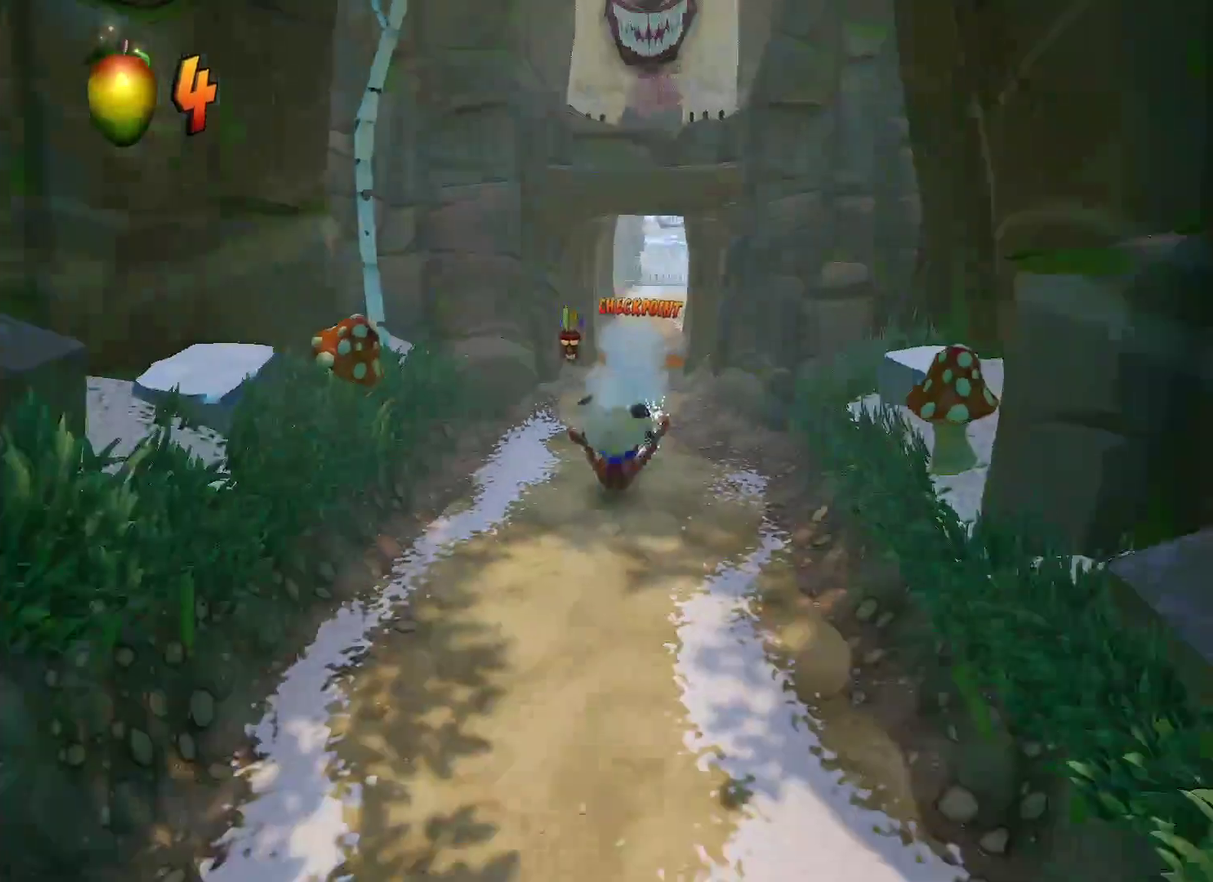
{"buttons": ["R1"], "left_stick": "center", "right_stick": "center", "events": [[250, "left_stick", "right"], [433, "R1", "down"], [433, "left_stick", "center"]]}
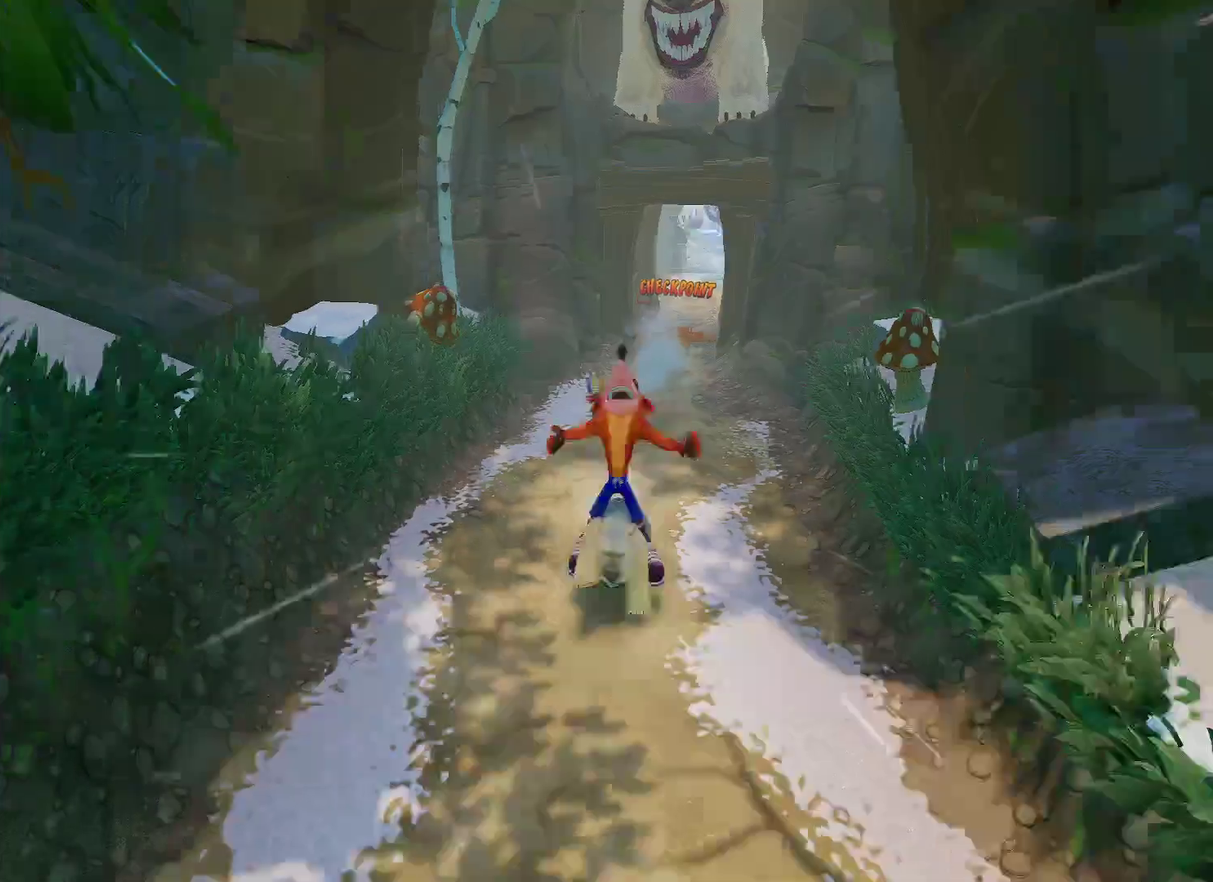
{"buttons": [], "left_stick": "center", "right_stick": "center", "events": [[50, "R1", "up"], [117, "CROSS", "down"], [167, "CROSS", "up"], [183, "left_stick", "right"], [467, "left_stick", "center"]]}
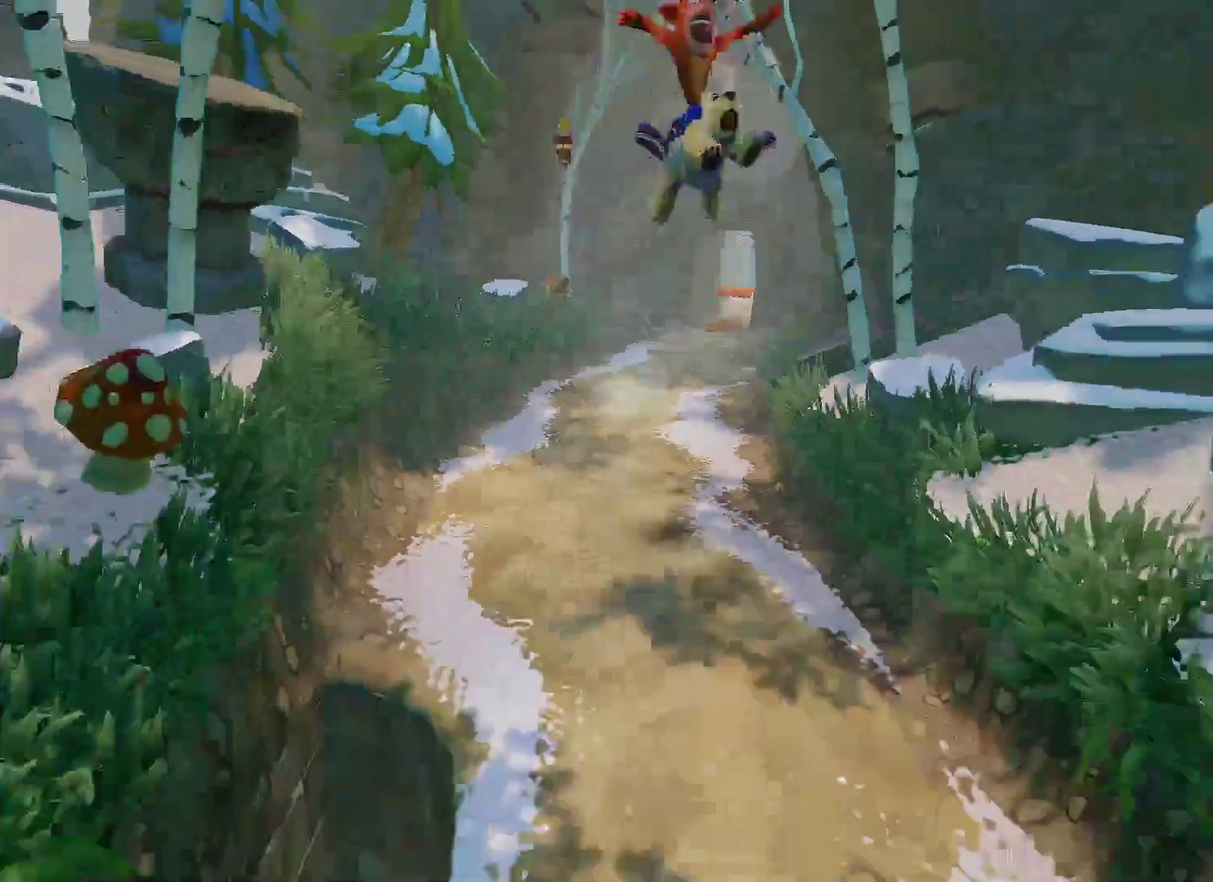
{"buttons": ["CROSS"], "left_stick": "left", "right_stick": "center", "events": [[83, "left_stick", "down-left"], [183, "left_stick", "center"], [333, "R1", "down"], [450, "R1", "up"], [483, "left_stick", "left"], [500, "CROSS", "down"]]}
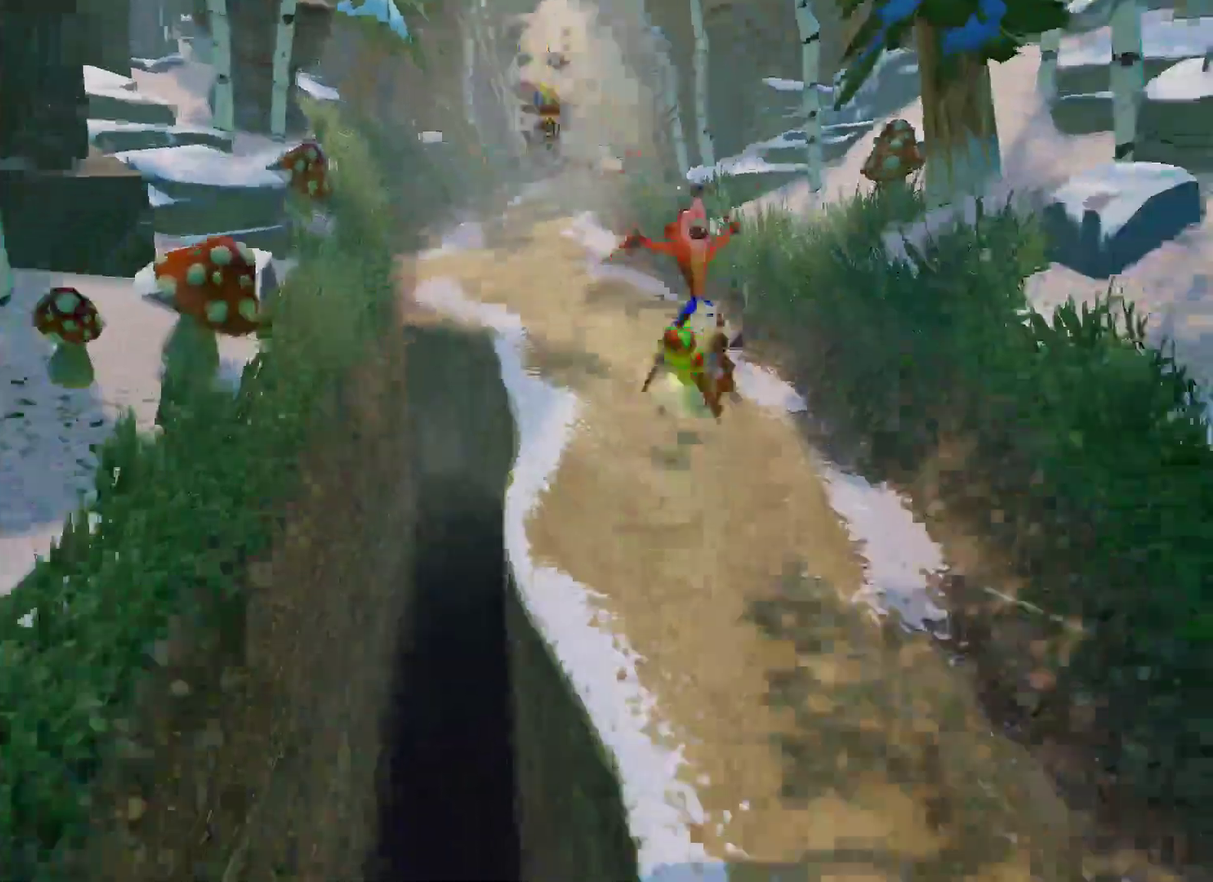
{"buttons": ["CROSS"], "left_stick": "left", "right_stick": "center", "events": [[83, "left_stick", "center"], [433, "left_stick", "left"]]}
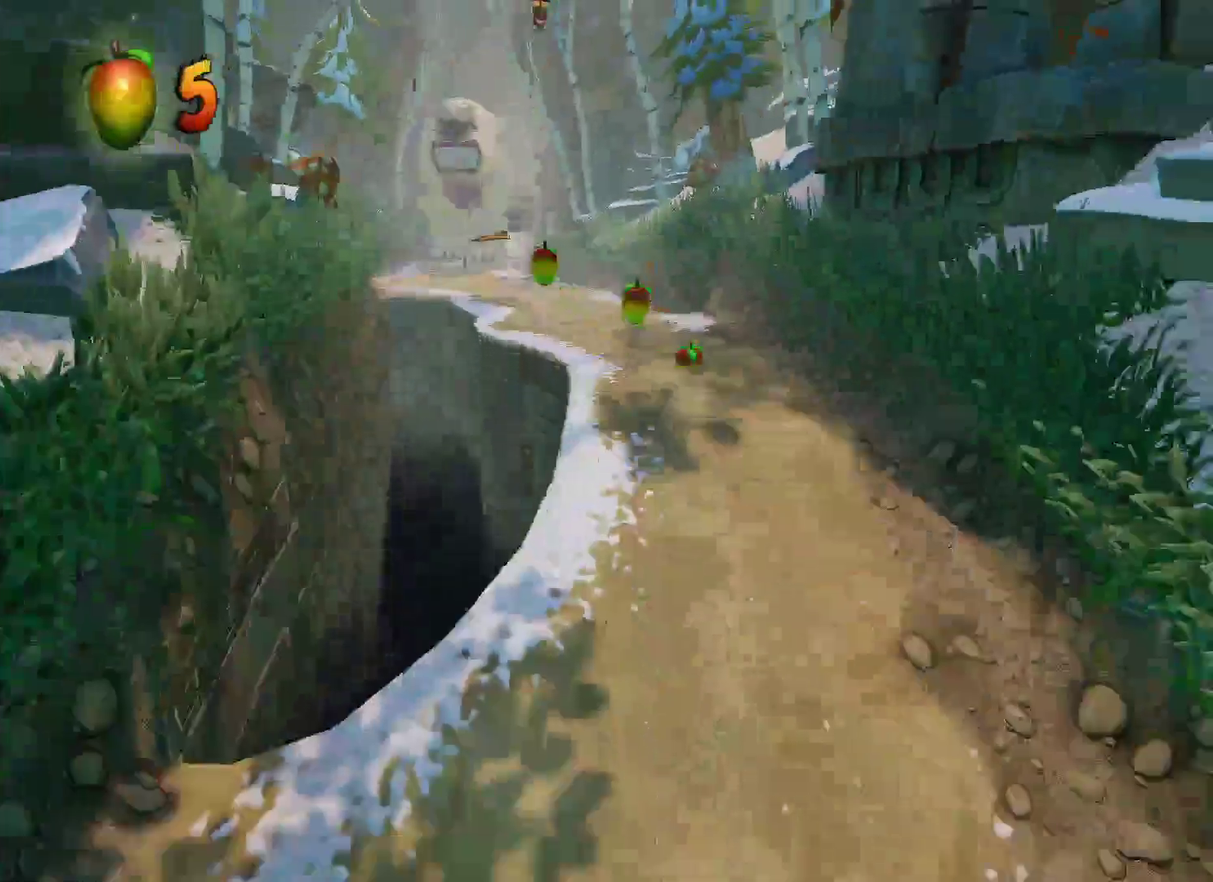
{"buttons": [], "left_stick": "center", "right_stick": "center", "events": [[33, "left_stick", "center"], [233, "left_stick", "right"], [250, "CROSS", "up"], [317, "left_stick", "center"]]}
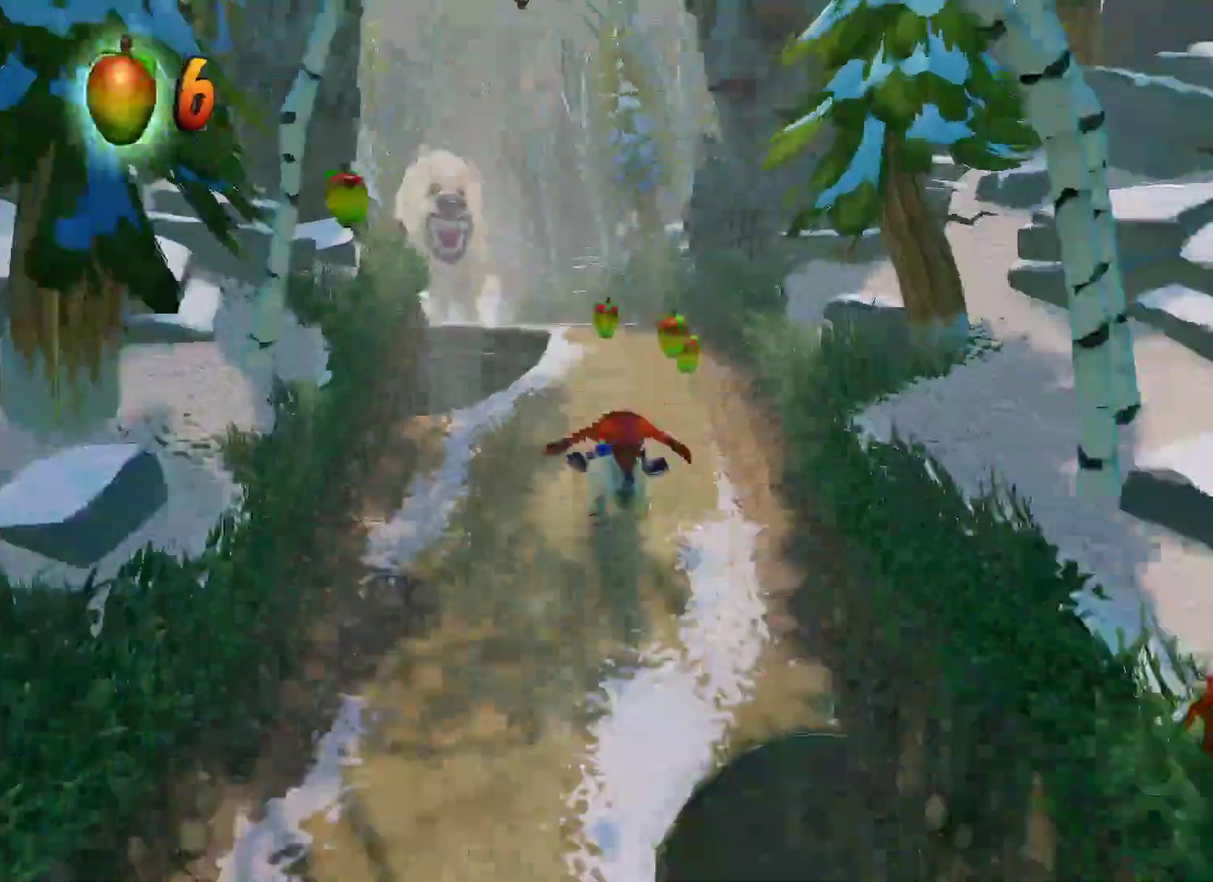
{"buttons": [], "left_stick": "left", "right_stick": "center", "events": [[33, "R1", "down"], [150, "R1", "up"], [200, "left_stick", "left"], [250, "CROSS", "down"], [383, "CROSS", "up"]]}
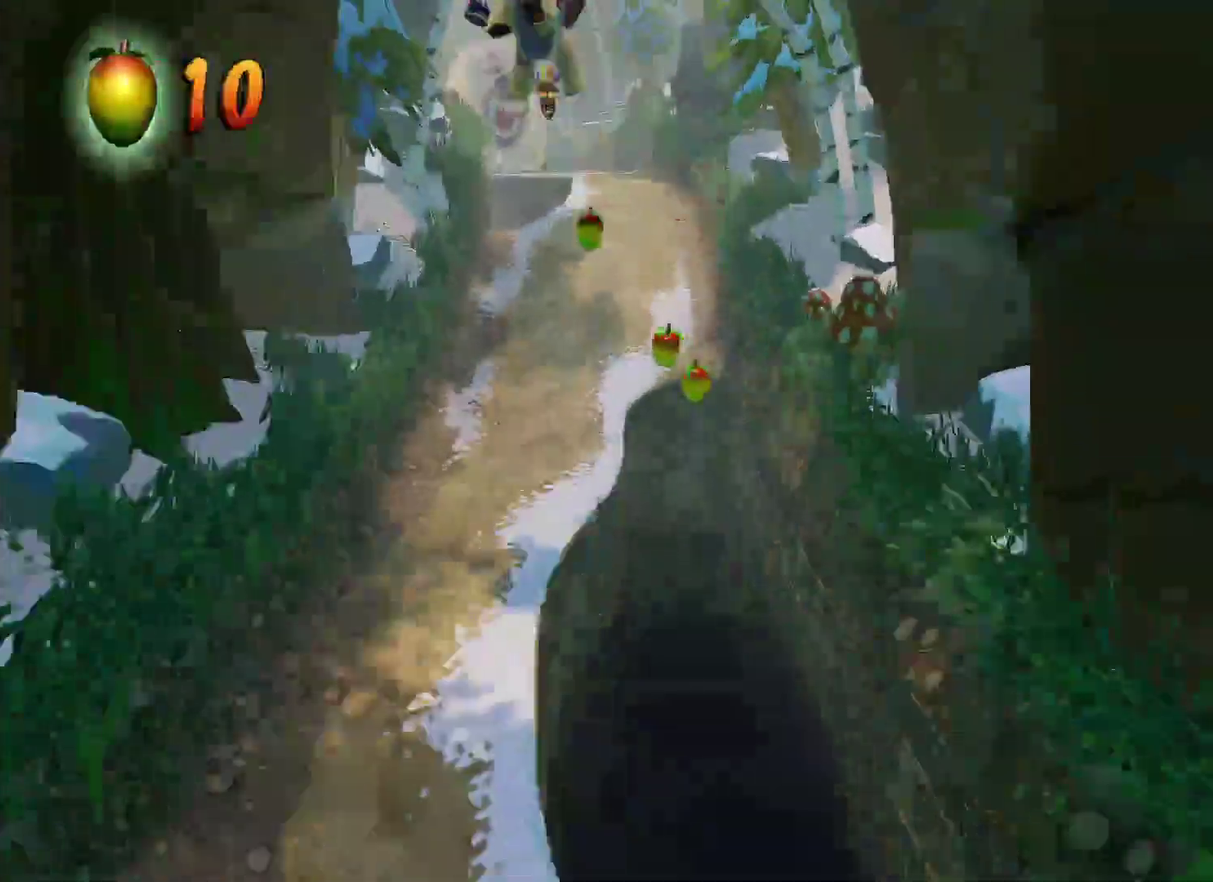
{"buttons": [], "left_stick": "right", "right_stick": "center", "events": [[83, "left_stick", "center"], [383, "left_stick", "right"]]}
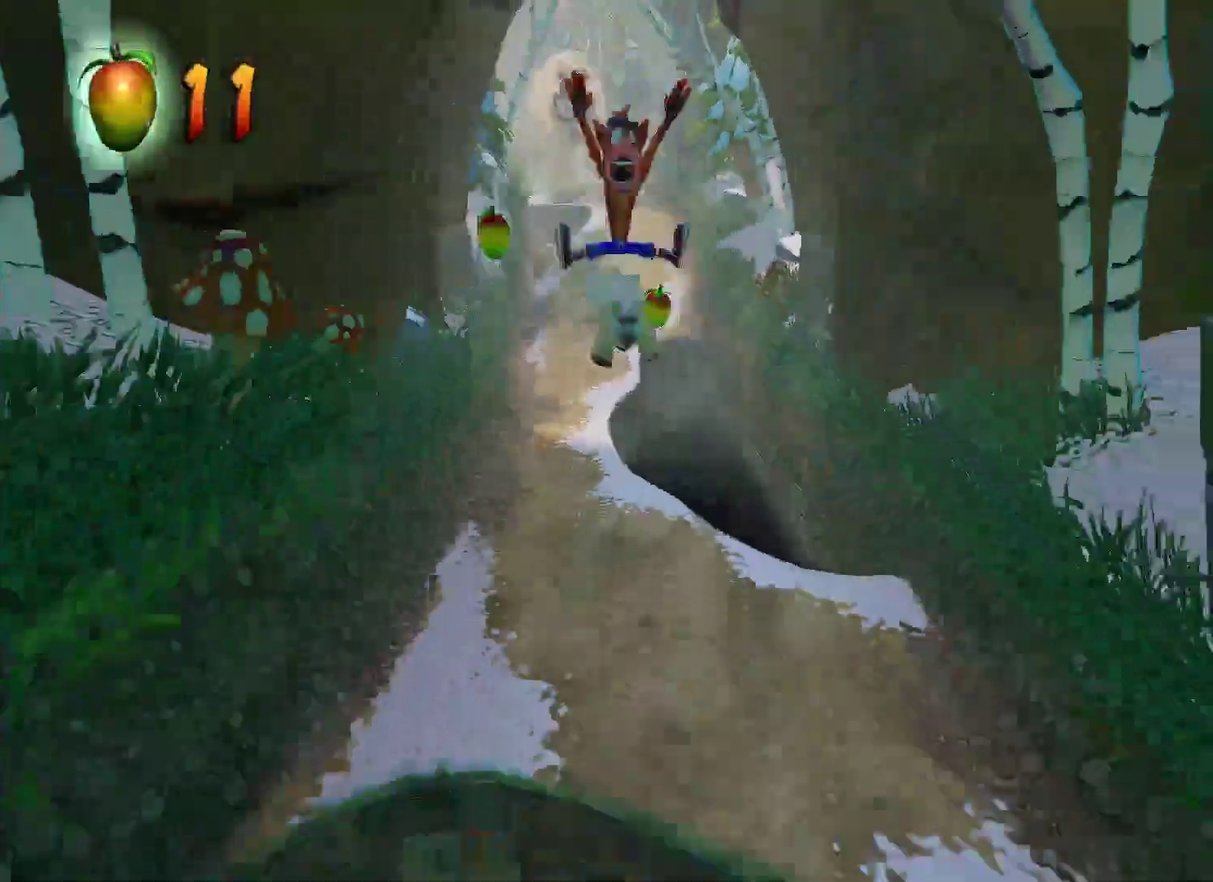
{"buttons": ["CROSS"], "left_stick": "left", "right_stick": "center", "events": [[217, "R1", "down"], [333, "left_stick", "center"], [367, "R1", "up"], [400, "CROSS", "down"], [417, "left_stick", "left"]]}
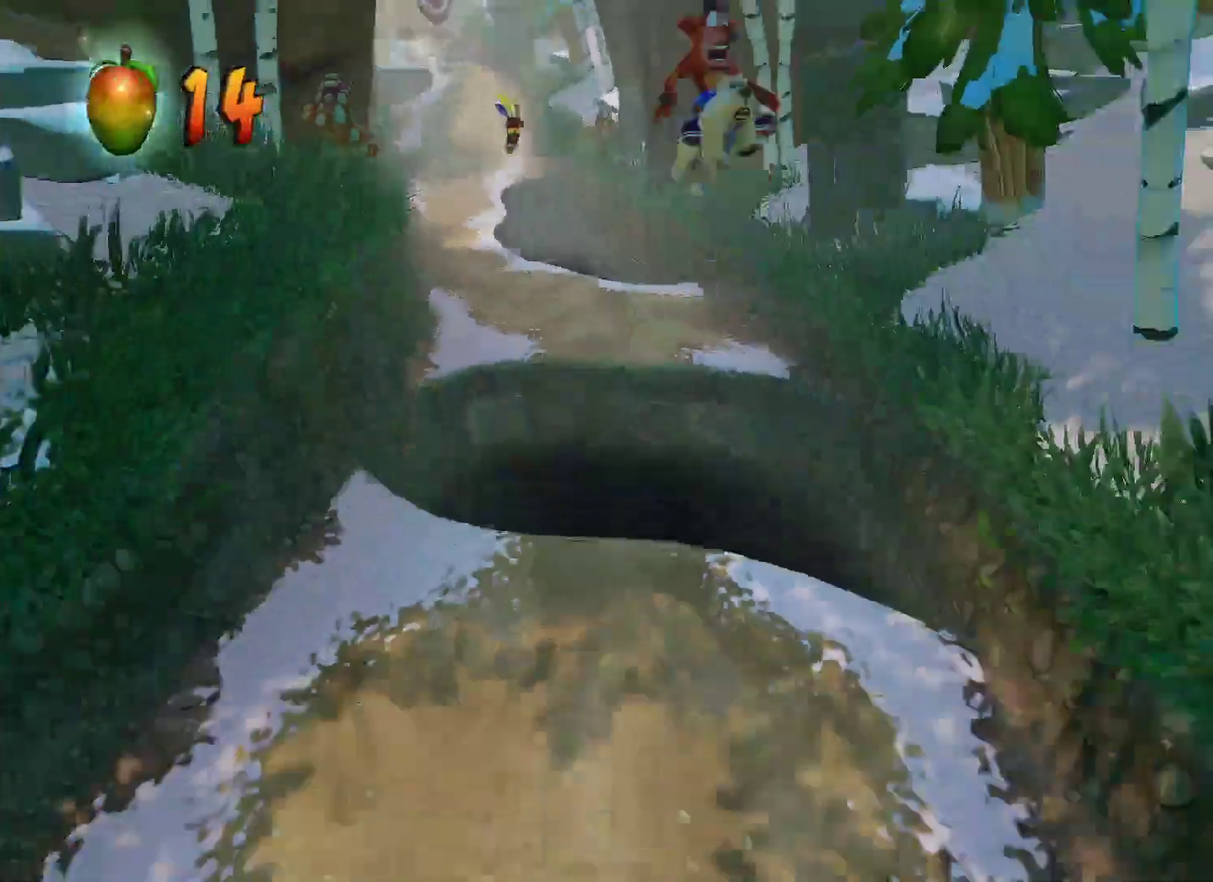
{"buttons": ["CROSS"], "left_stick": "center", "right_stick": "center"}
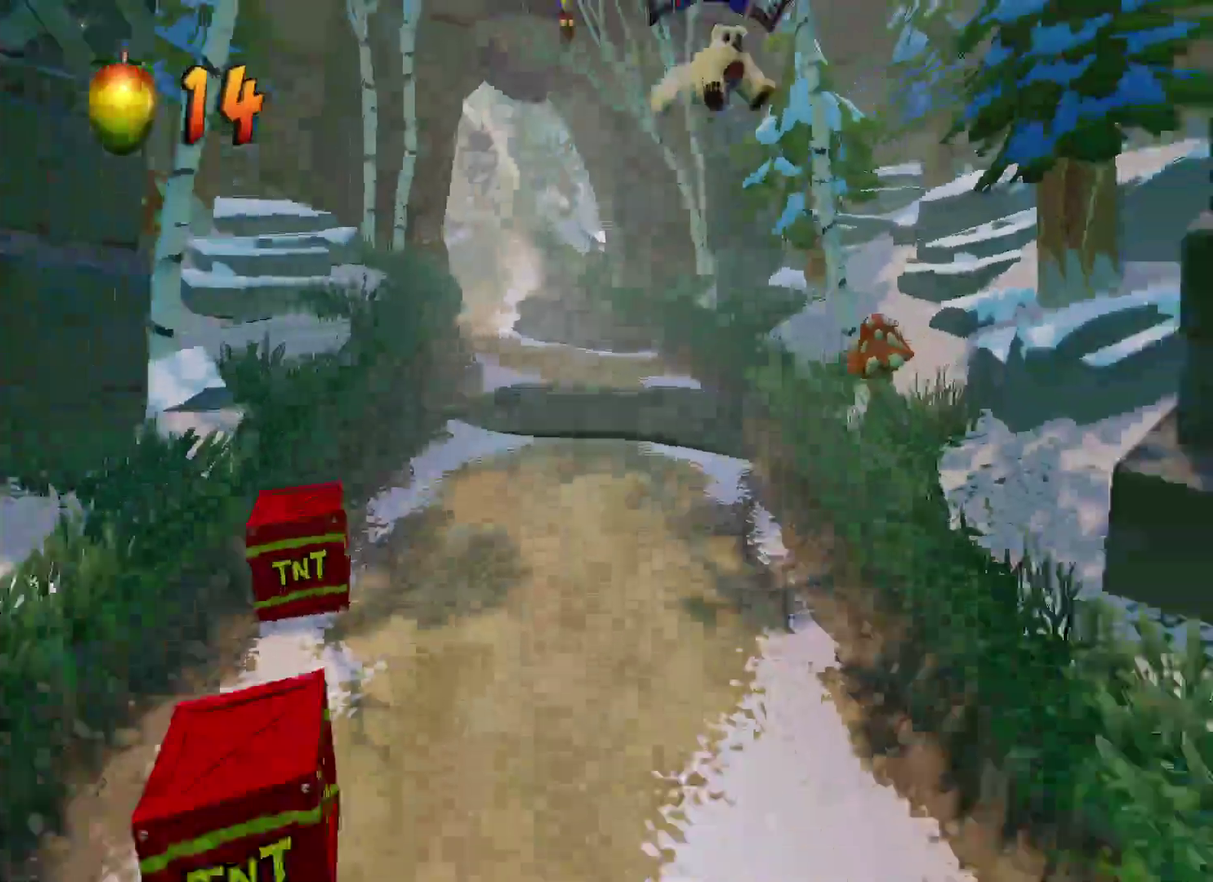
{"buttons": ["R1"], "left_stick": "right", "right_stick": "center"}
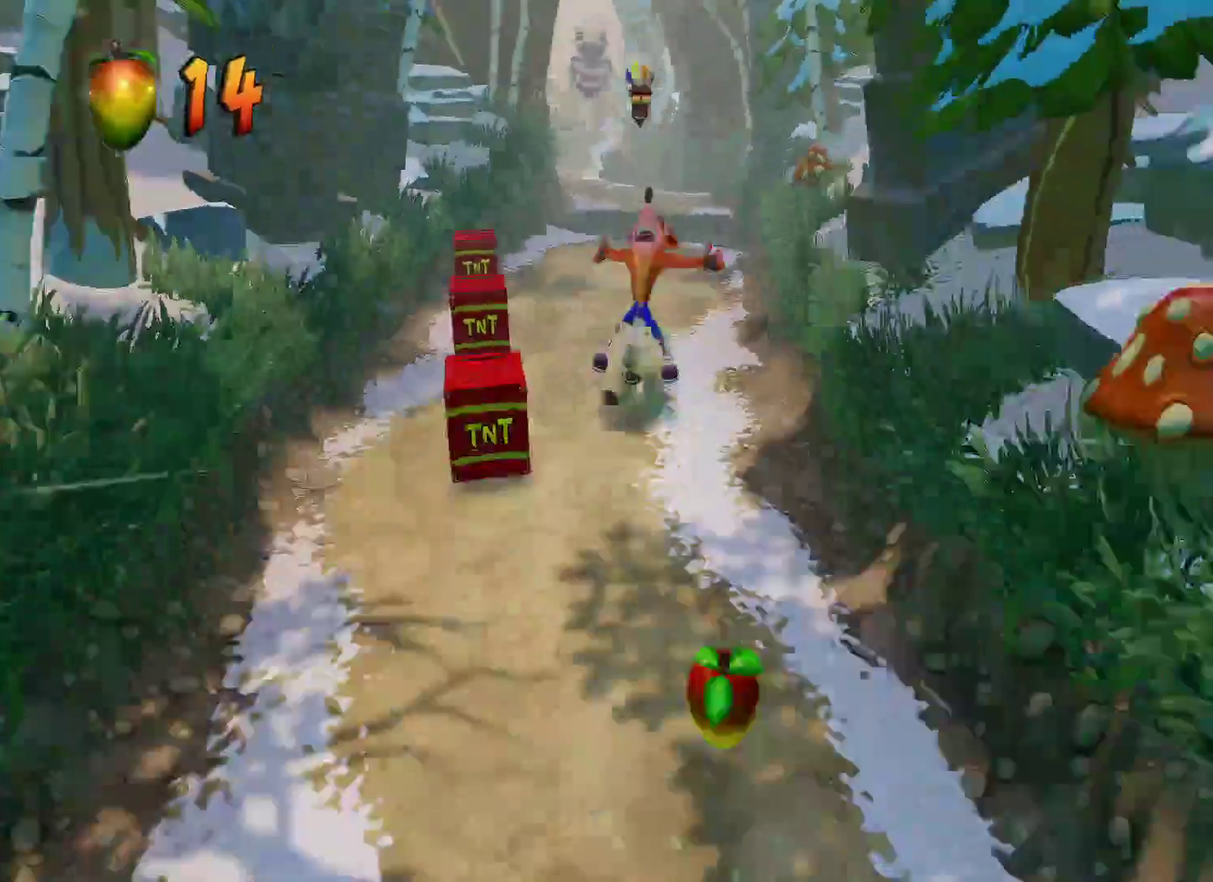
{"buttons": [], "left_stick": "center", "right_stick": "center", "events": [[33, "left_stick", "down-right"], [67, "R1", "up"], [100, "left_stick", "center"]]}
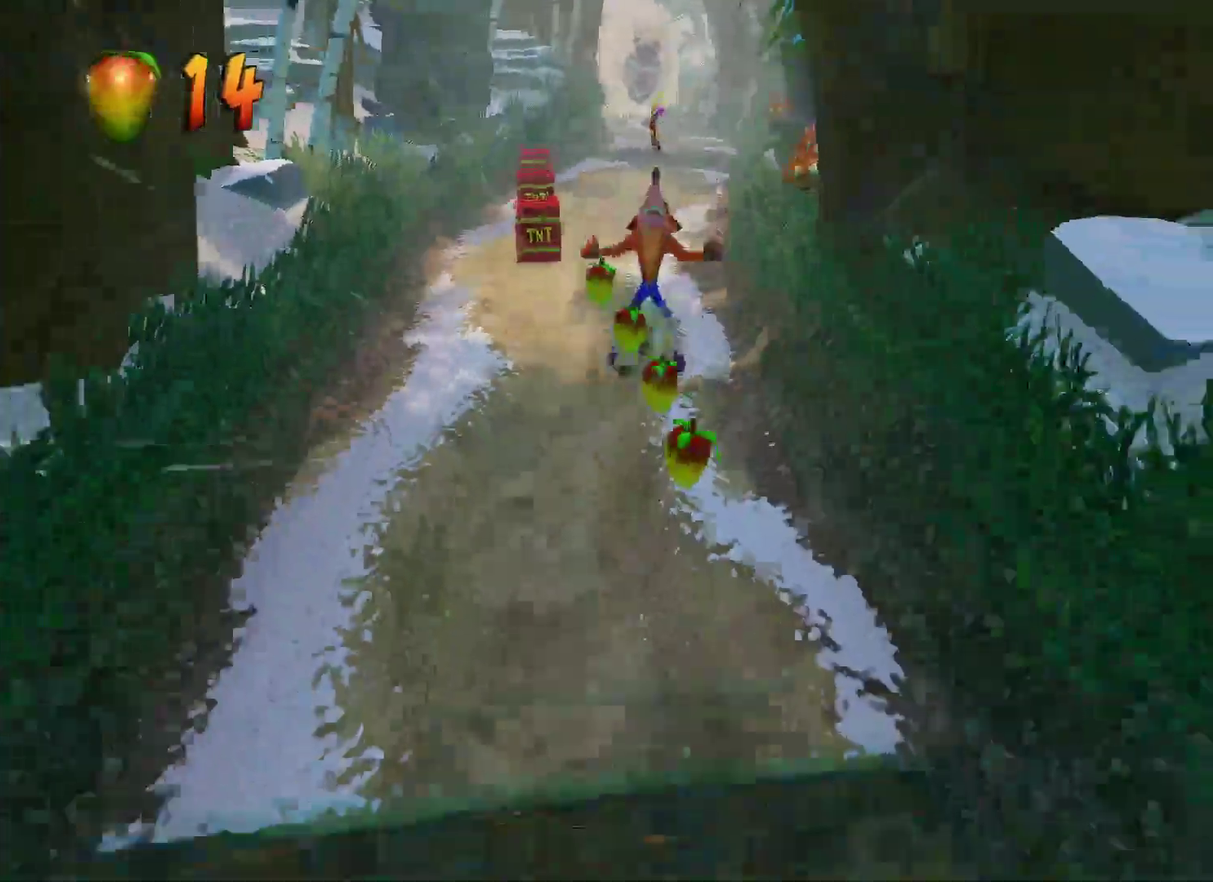
{"buttons": ["CROSS"], "left_stick": "center", "right_stick": "center", "events": [[217, "left_stick", "right"], [333, "left_stick", "center"], [417, "left_stick", "left"], [450, "CROSS", "down"], [500, "left_stick", "center"]]}
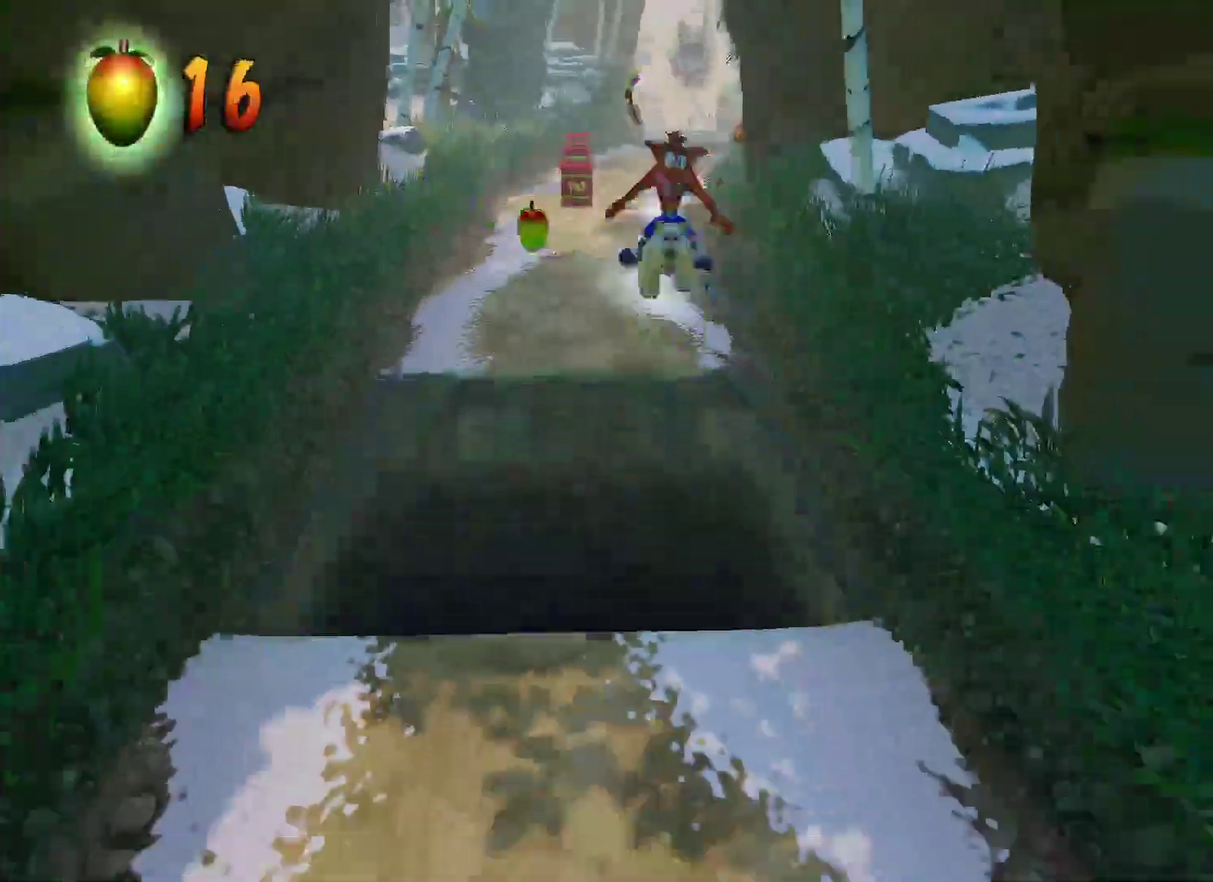
{"buttons": [], "left_stick": "down", "right_stick": "center", "events": [[133, "left_stick", "down-right"], [217, "CROSS", "up"], [217, "left_stick", "center"], [333, "left_stick", "left"], [450, "left_stick", "down-left"], [500, "left_stick", "down"]]}
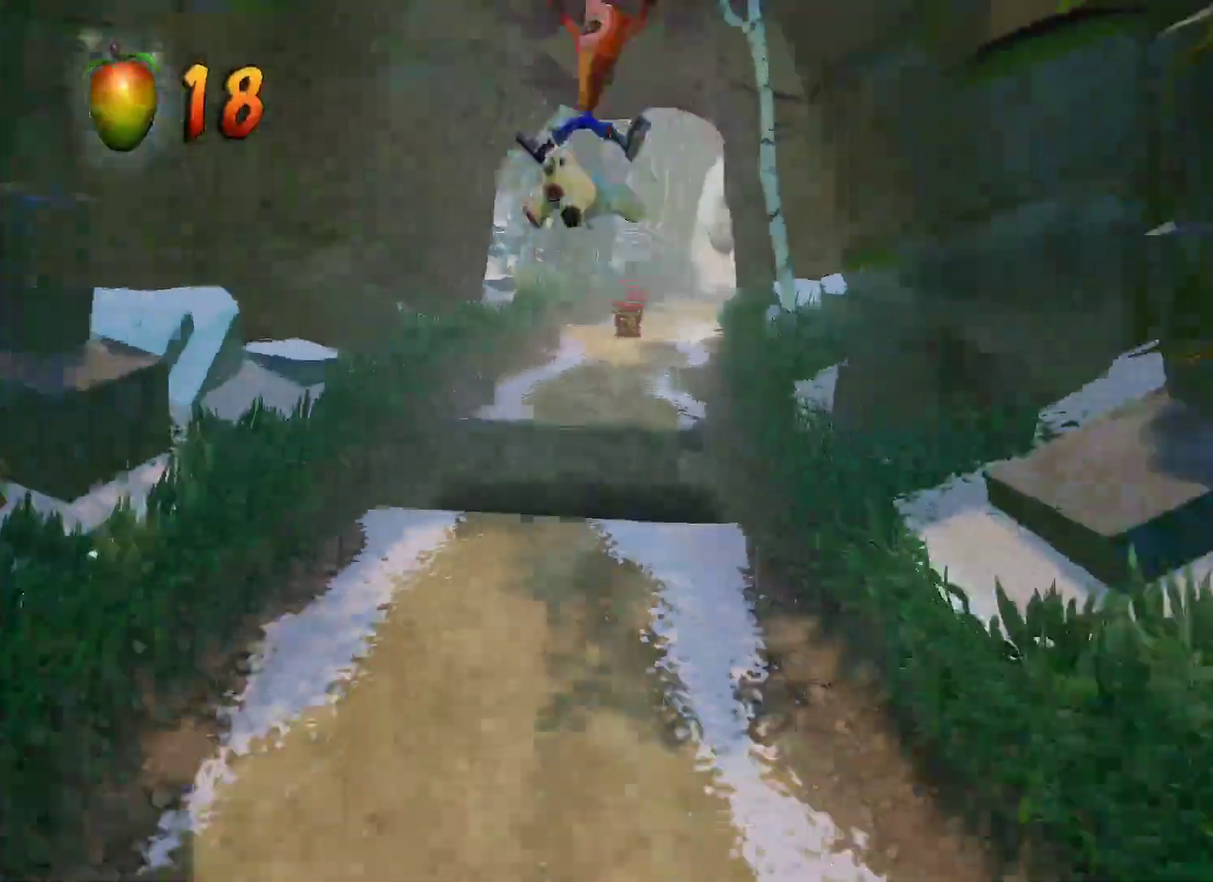
{"buttons": ["R1"], "left_stick": "left", "right_stick": "center", "events": [[50, "left_stick", "down-right"], [217, "left_stick", "center"], [450, "R1", "down"], [450, "left_stick", "left"]]}
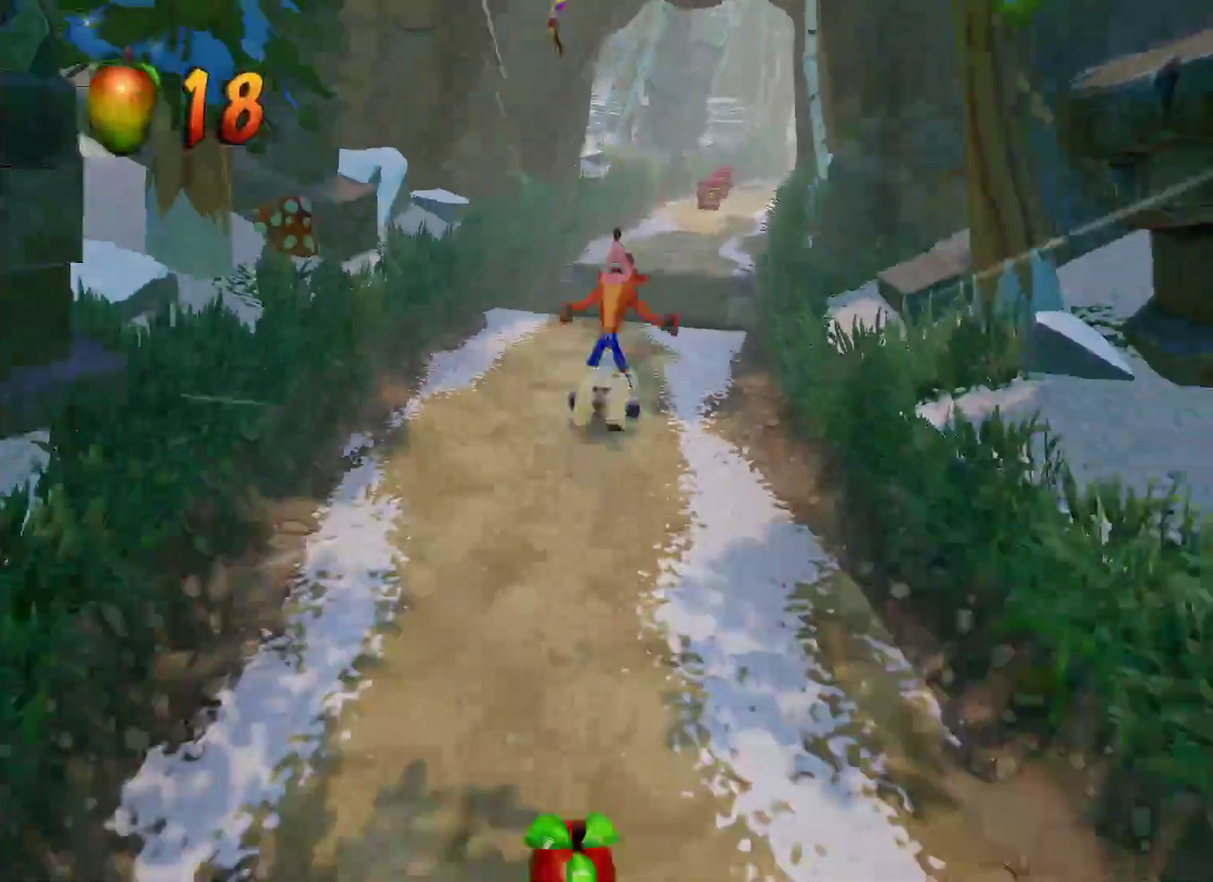
{"buttons": ["CROSS"], "left_stick": "right", "right_stick": "center", "events": [[67, "R1", "up"], [150, "CROSS", "down"], [483, "left_stick", "right"]]}
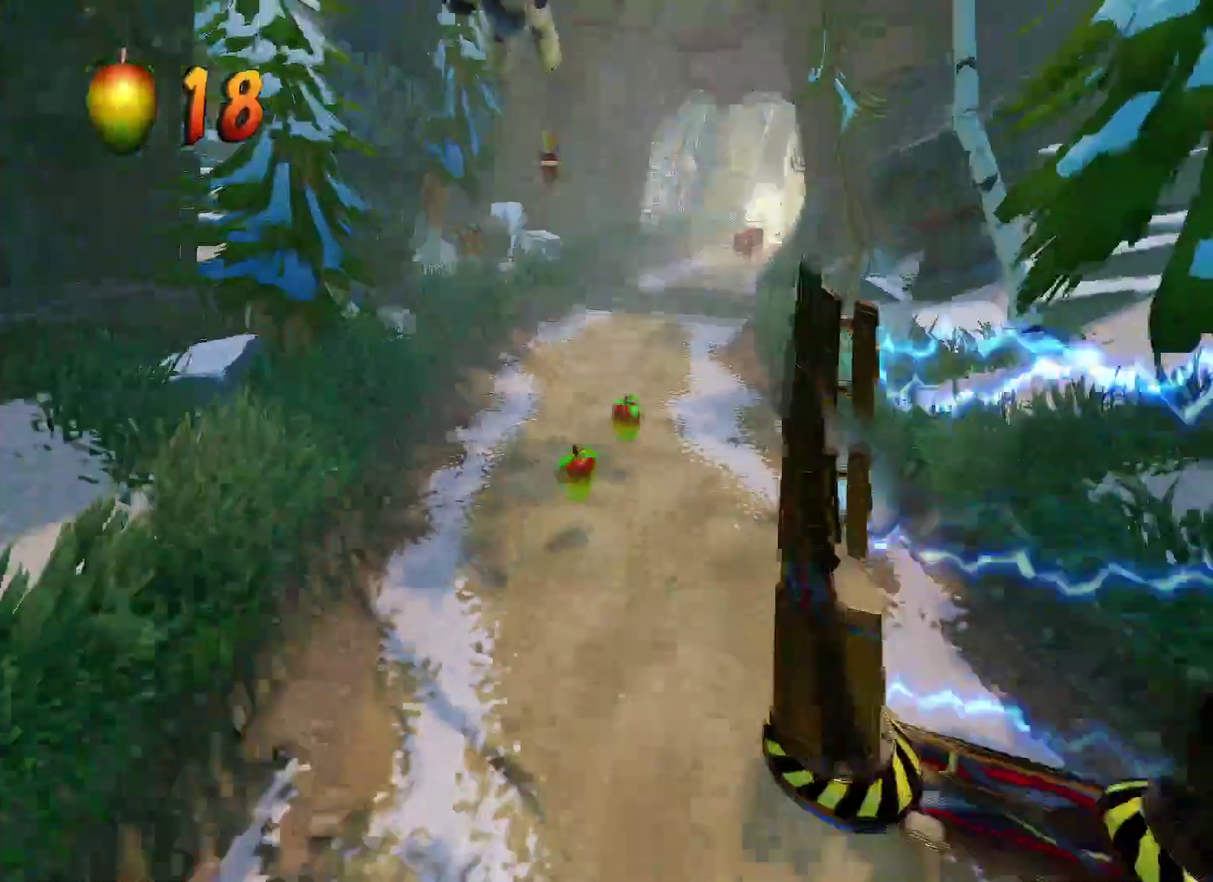
{"buttons": [], "left_stick": "right", "right_stick": "center", "events": [[17, "CROSS", "up"]]}
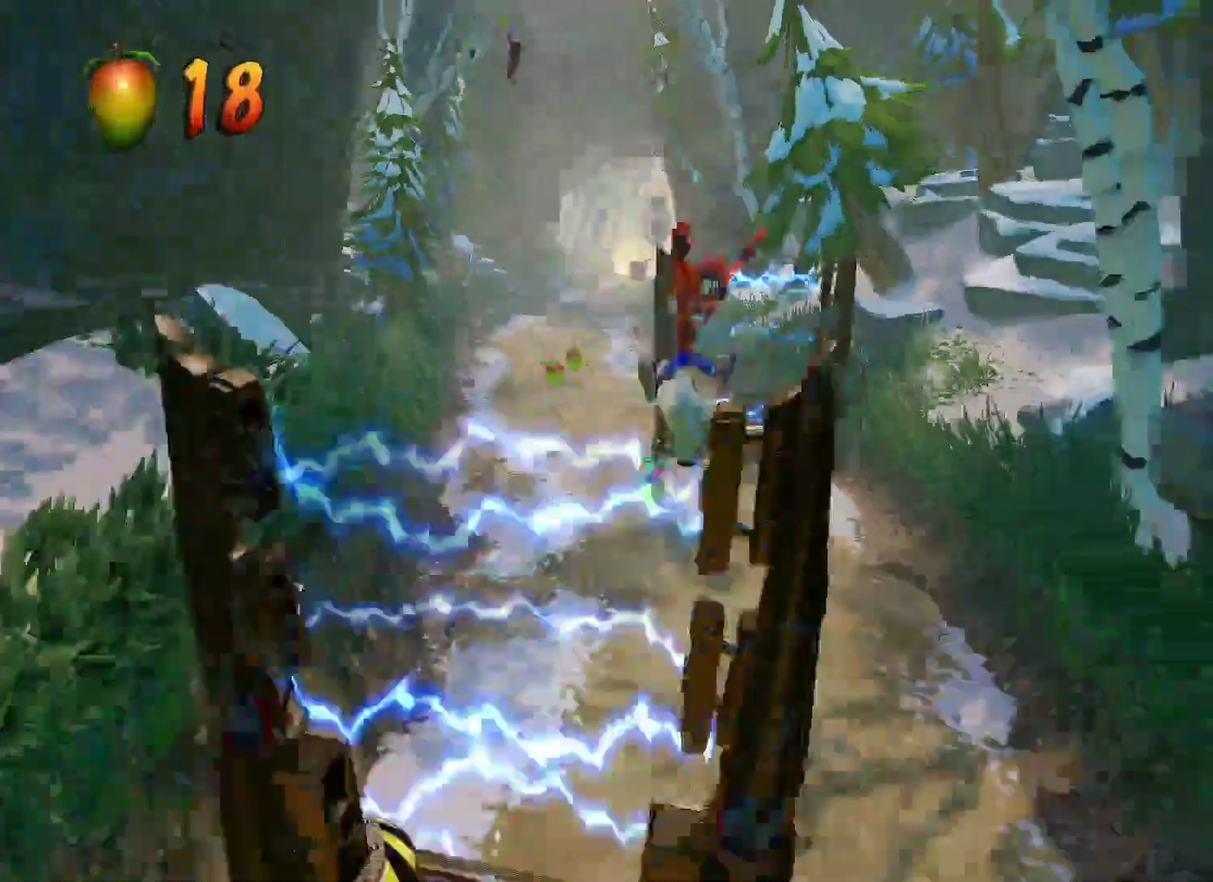
{"buttons": ["CROSS"], "left_stick": "left", "right_stick": "center", "events": [[133, "R1", "down"], [233, "R1", "up"], [317, "CROSS", "down"], [317, "left_stick", "left"]]}
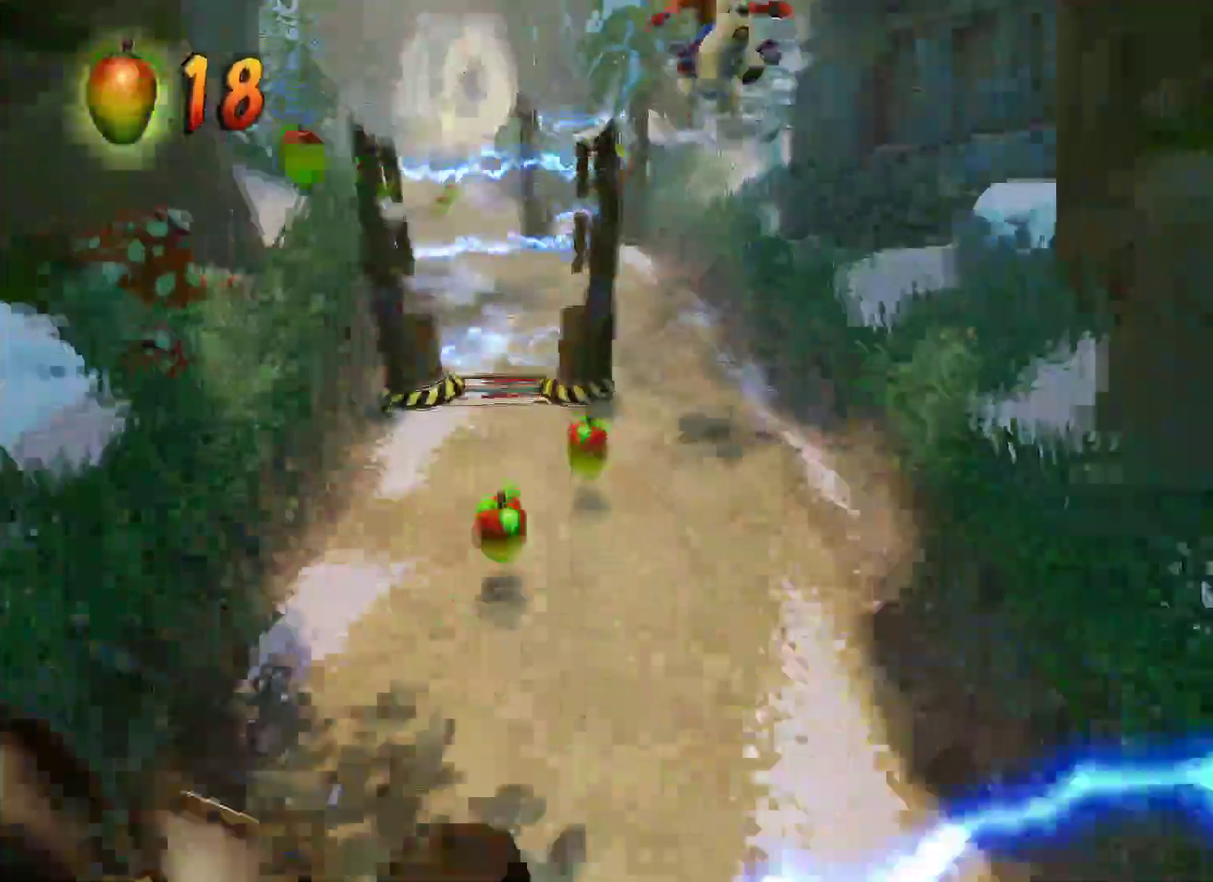
{"buttons": [], "left_stick": "left", "right_stick": "center", "events": [[383, "CROSS", "up"]]}
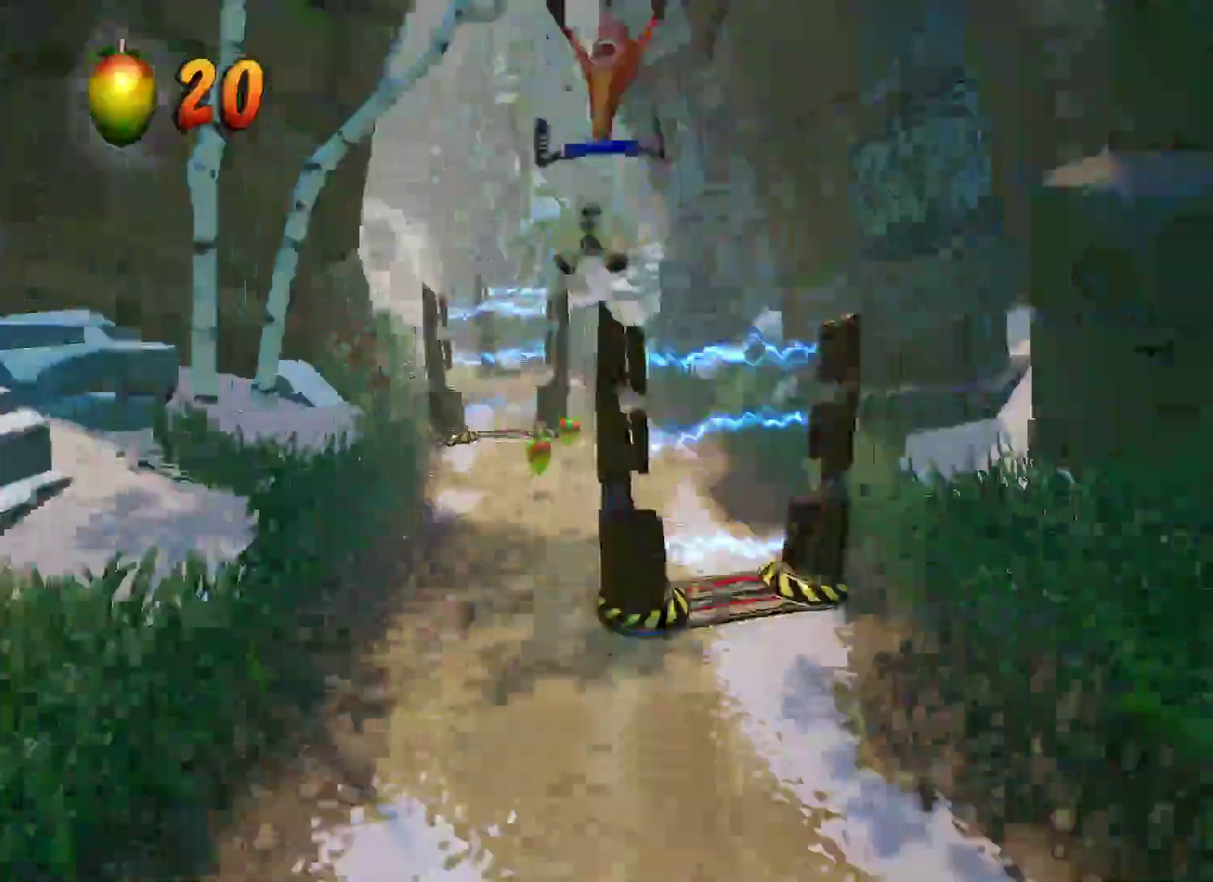
{"buttons": ["R1"], "left_stick": "right", "right_stick": "center", "events": [[100, "left_stick", "center"], [150, "left_stick", "right"], [383, "R1", "down"]]}
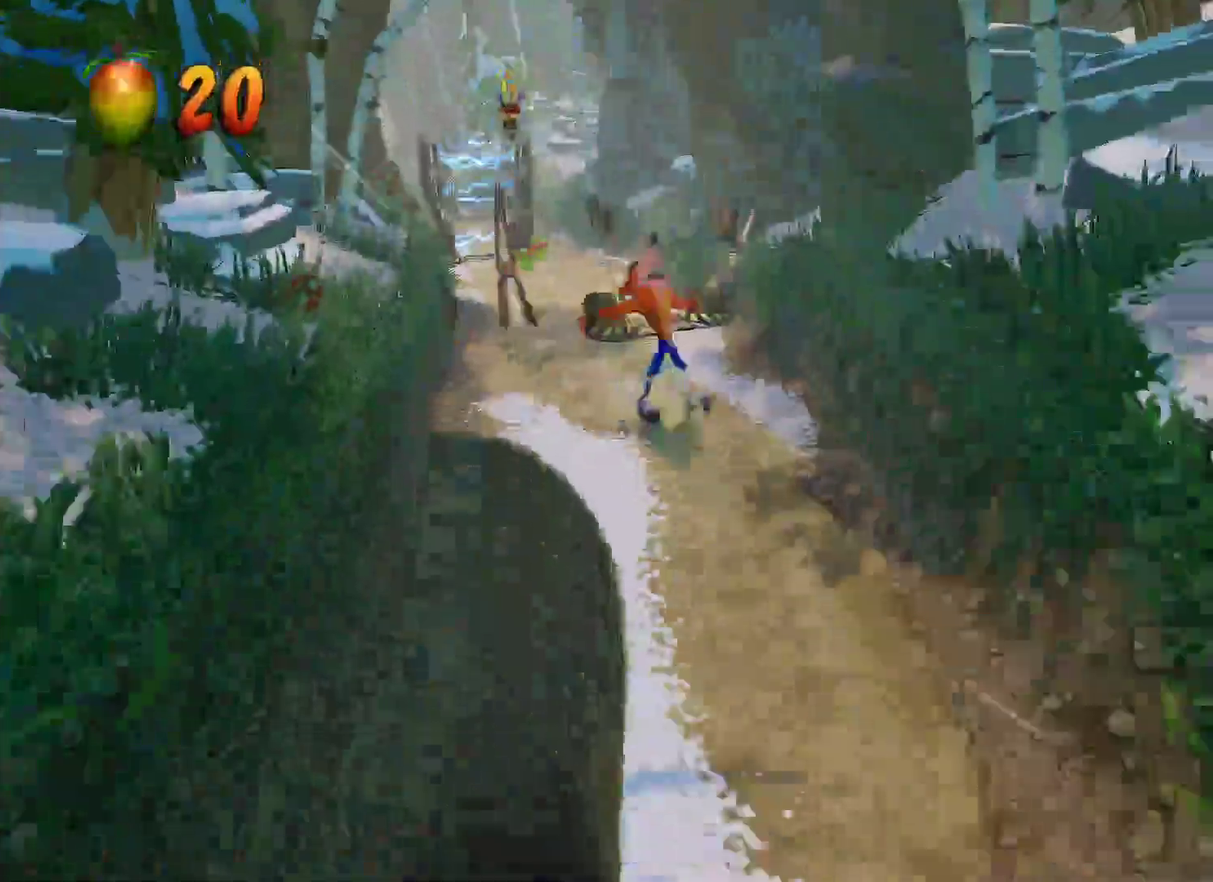
{"buttons": ["CROSS"], "left_stick": "left", "right_stick": "center", "events": [[33, "R1", "up"], [150, "left_stick", "left"], [250, "left_stick", "down-left"], [333, "left_stick", "down-right"], [367, "CROSS", "down"], [383, "left_stick", "center"], [467, "left_stick", "left"]]}